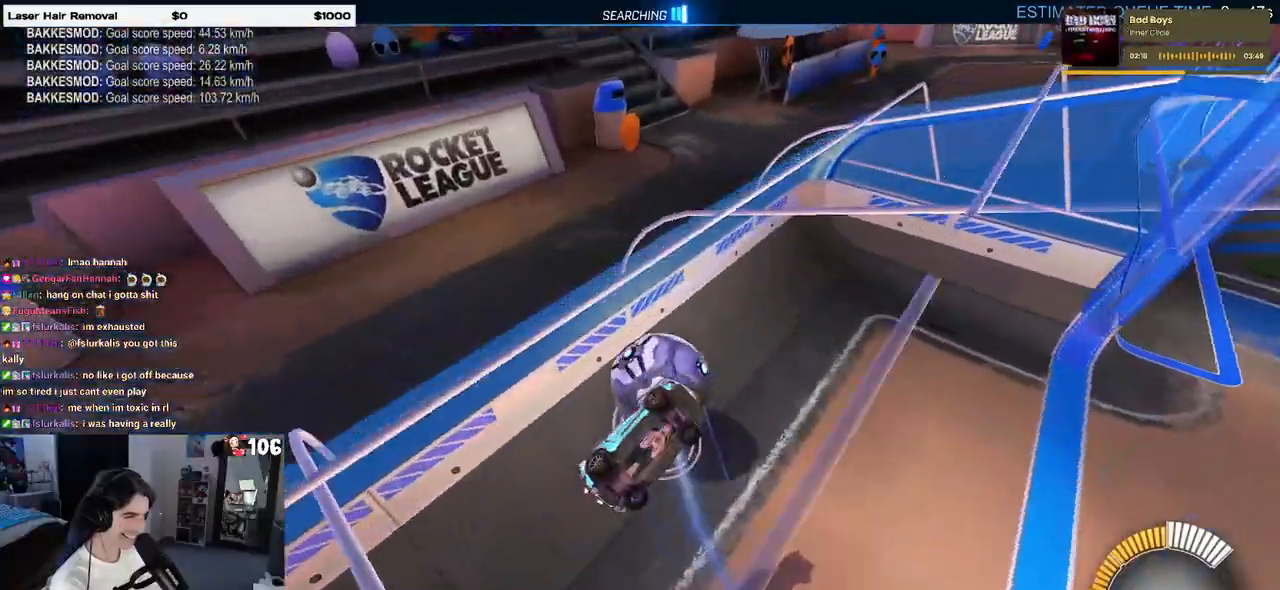
Gameplay with a controller (PlayStation layout); each line is a JSON object with the inputs held at the frame after it. "events" lists button and stick changes between this image and that frame as [ms after this image, input, new state], when the widget could be followed in between.
{"buttons": ["SQUARE", "R2"], "left_stick": "up-right", "right_stick": "center", "events": [[67, "L1", "up"], [67, "SQUARE", "down"], [483, "left_stick", "up-right"]]}
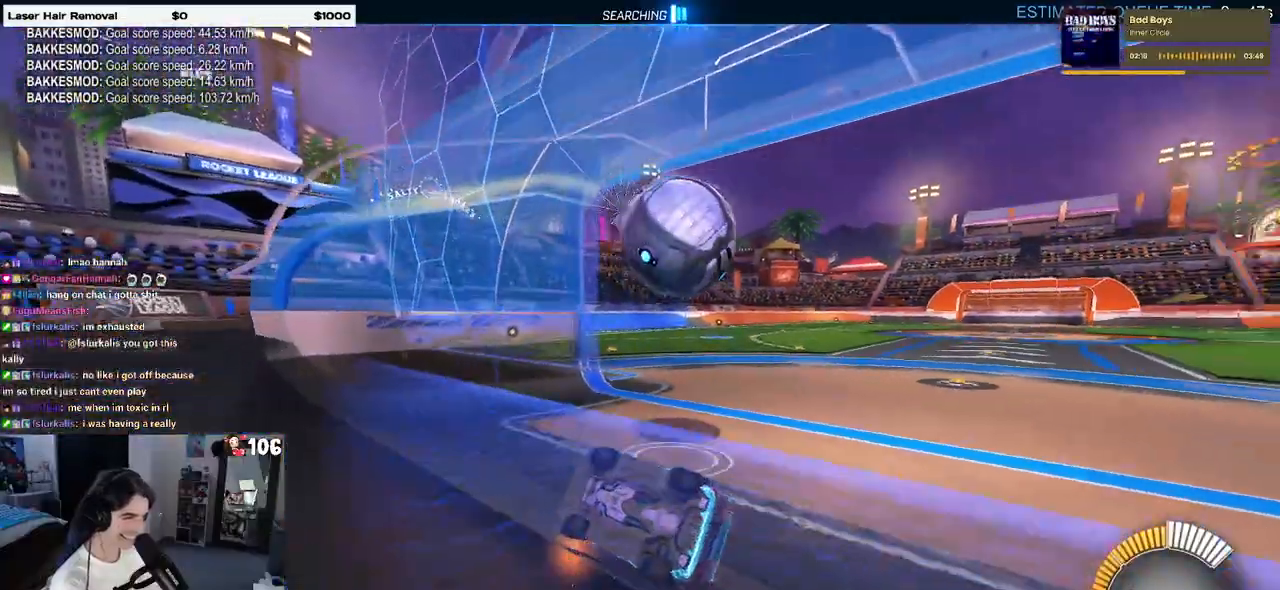
{"buttons": ["SQUARE", "R2"], "left_stick": "right", "right_stick": "center", "events": [[383, "left_stick", "right"]]}
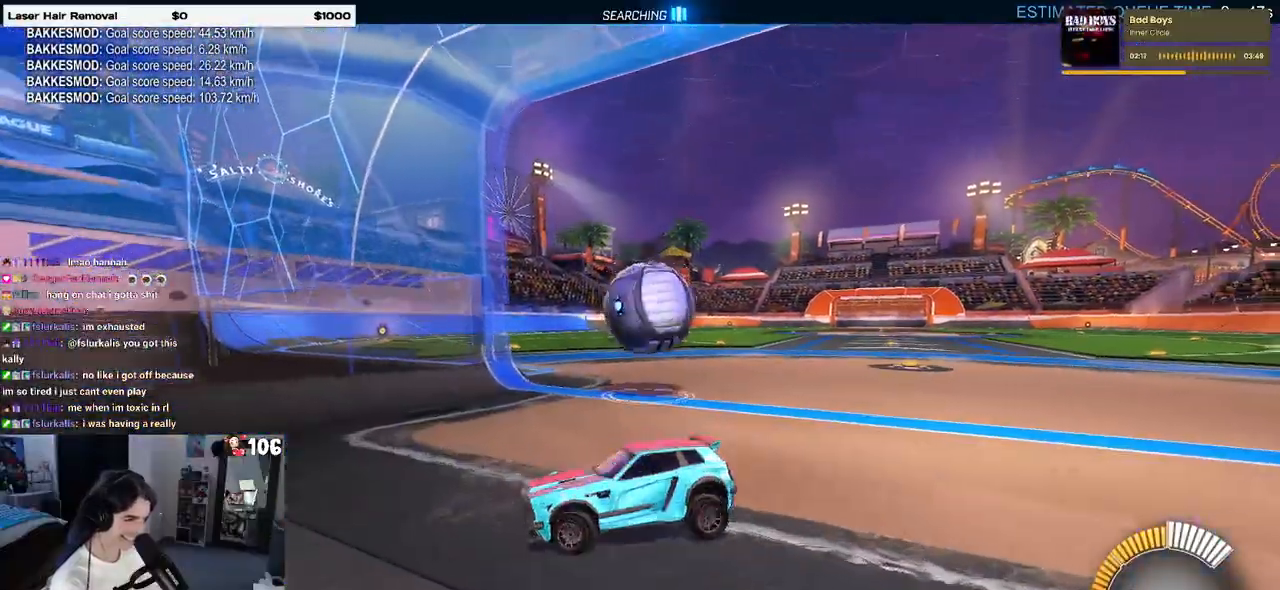
{"buttons": ["L2"], "left_stick": "right", "right_stick": "center", "events": [[17, "SQUARE", "up"], [467, "L2", "down"], [483, "R2", "up"]]}
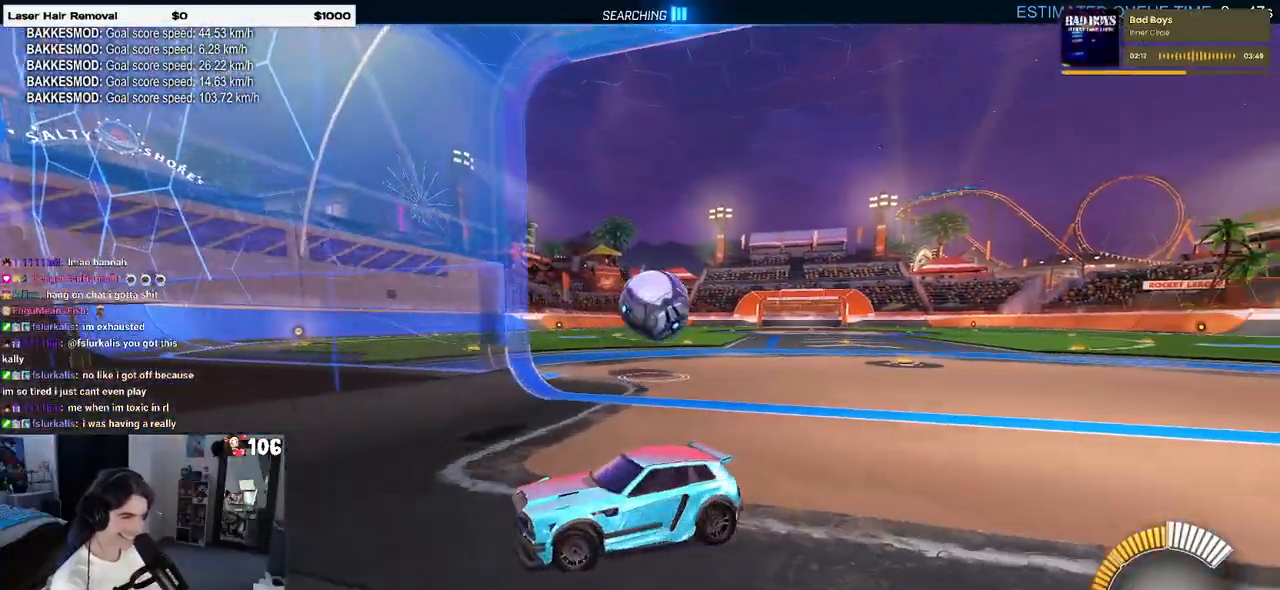
{"buttons": ["L2"], "left_stick": "right", "right_stick": "center", "events": []}
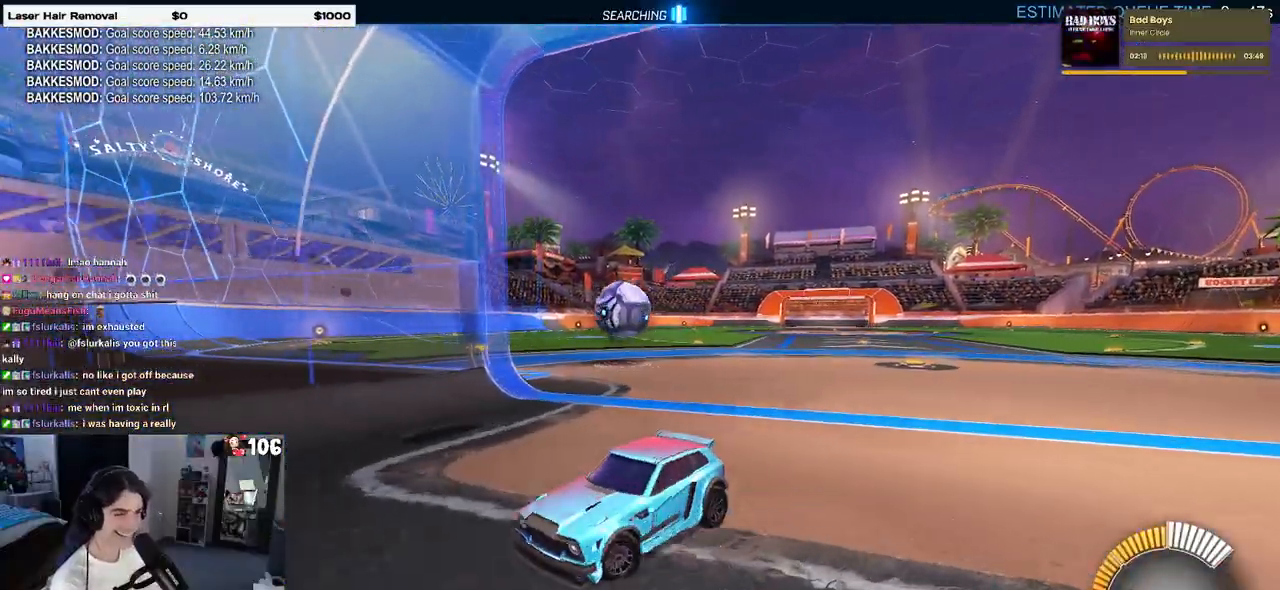
{"buttons": ["L2"], "left_stick": "up", "right_stick": "center", "events": [[367, "CROSS", "down"], [367, "left_stick", "up-right"], [467, "CROSS", "up"], [467, "left_stick", "up"]]}
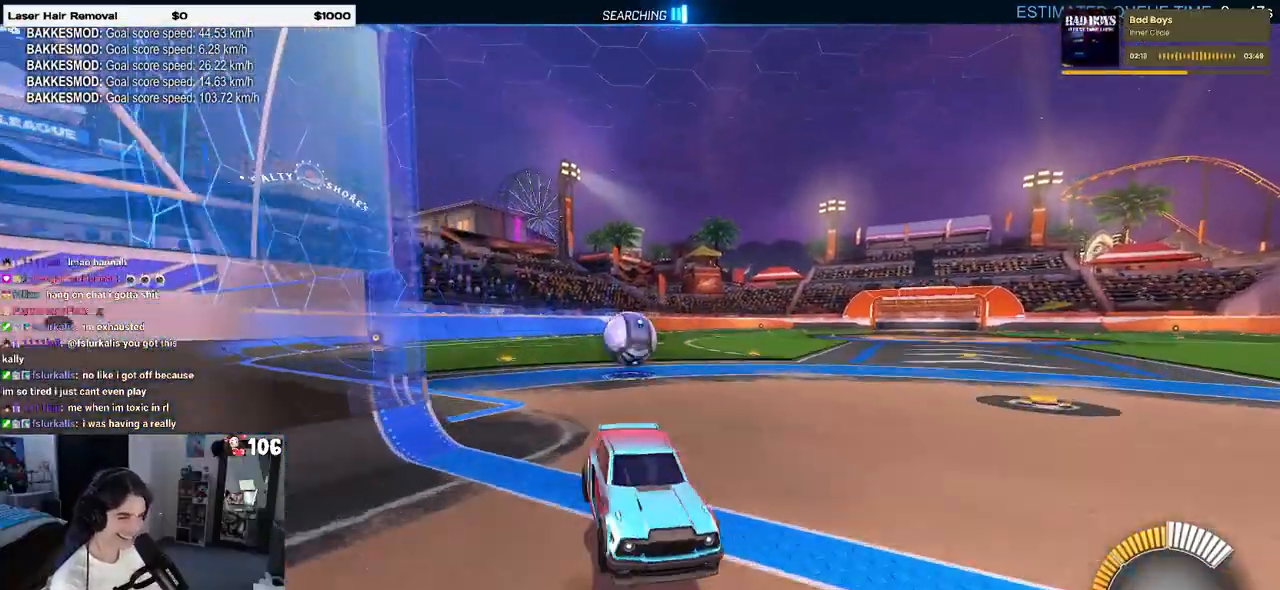
{"buttons": ["SQUARE", "R2"], "left_stick": "down-left", "right_stick": "center", "events": [[50, "left_stick", "up-left"], [117, "L2", "up"], [283, "R2", "down"], [283, "left_stick", "down-left"], [467, "SQUARE", "down"]]}
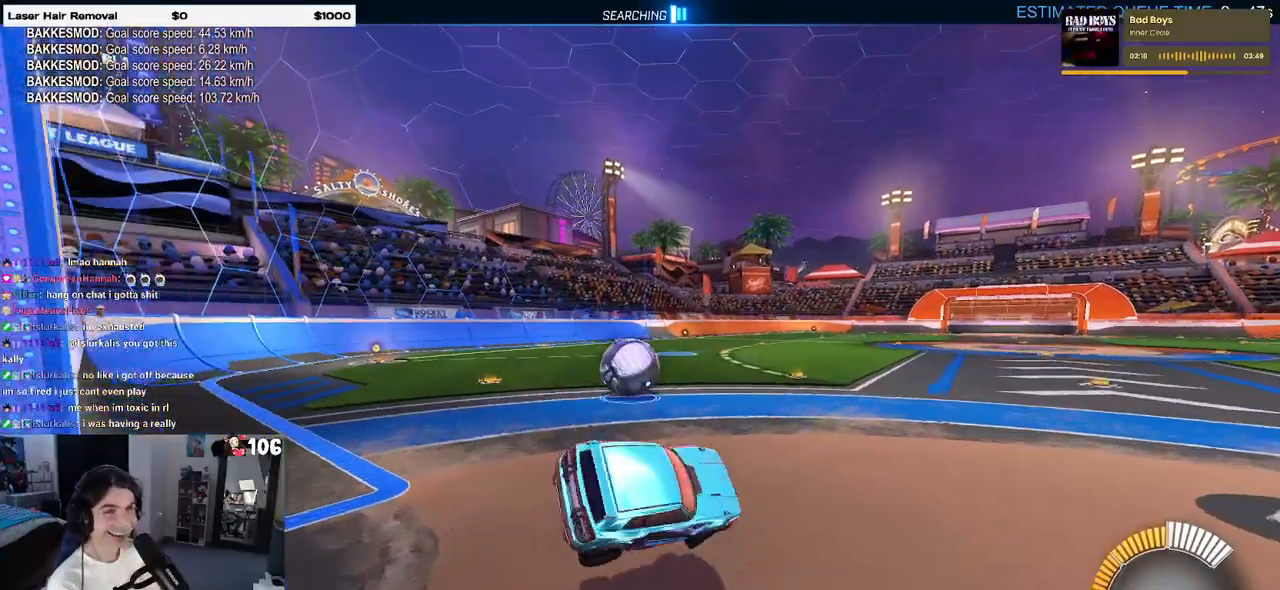
{"buttons": ["CROSS", "R2"], "left_stick": "up-right", "right_stick": "center", "events": [[83, "left_stick", "down"], [100, "SQUARE", "up"], [183, "left_stick", "center"], [300, "left_stick", "up-right"], [450, "CROSS", "down"]]}
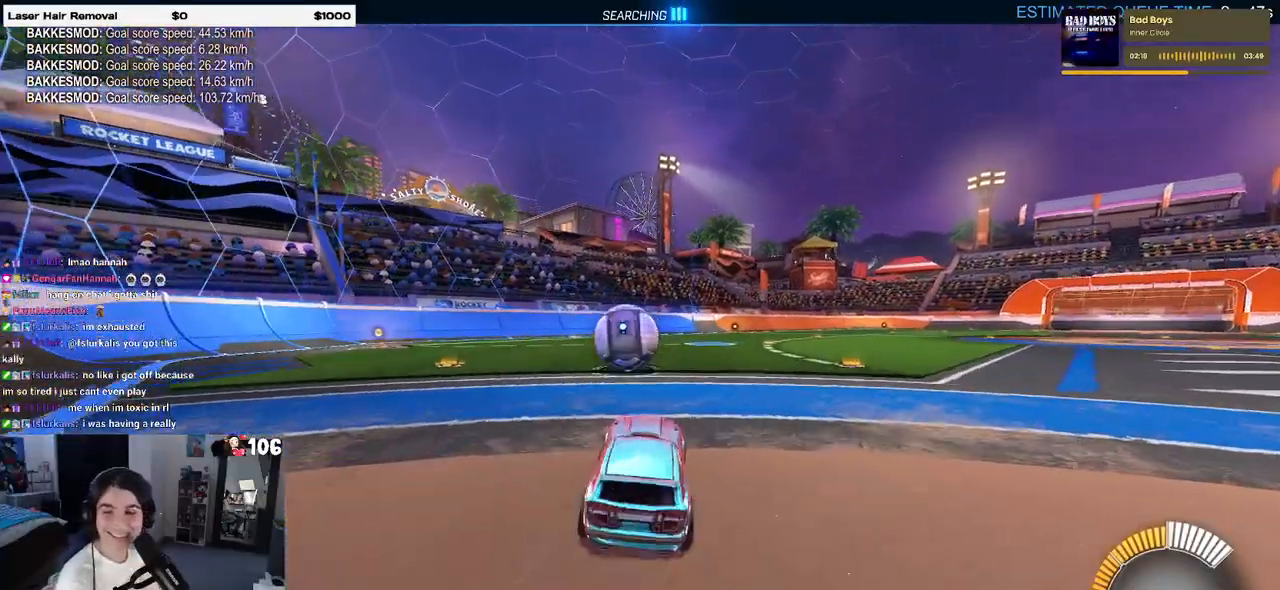
{"buttons": ["R2"], "left_stick": "left", "right_stick": "center", "events": [[50, "CROSS", "up"], [133, "left_stick", "center"], [483, "left_stick", "left"]]}
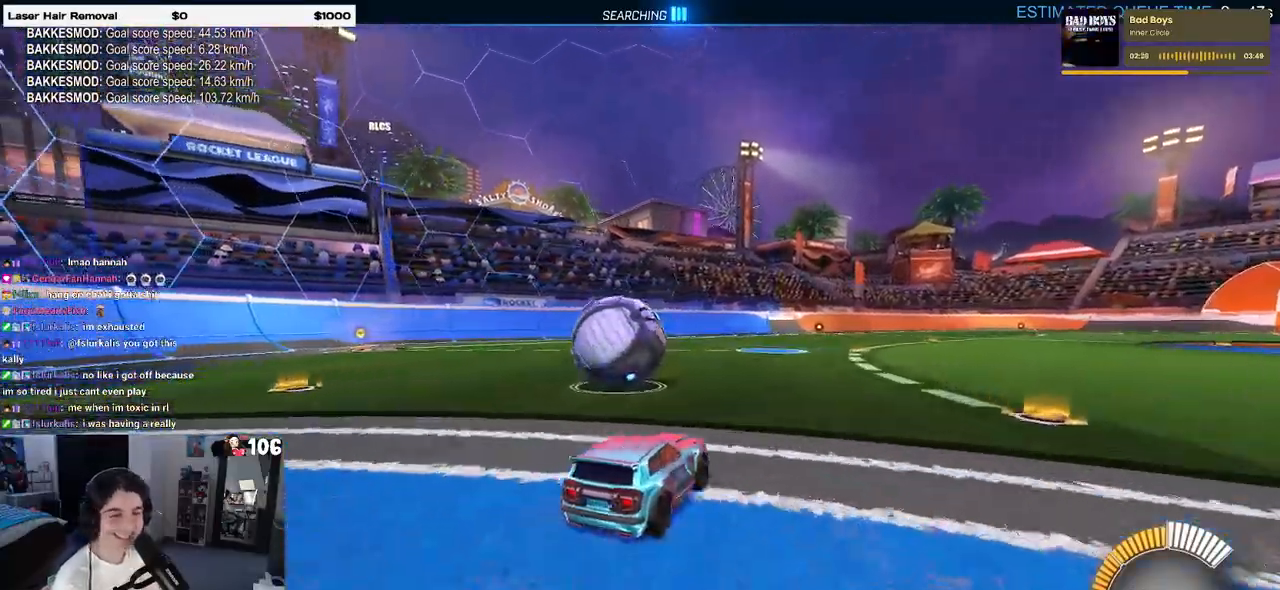
{"buttons": ["R2"], "left_stick": "center", "right_stick": "center", "events": [[167, "left_stick", "center"], [300, "left_stick", "left"], [350, "left_stick", "down-left"], [500, "left_stick", "center"]]}
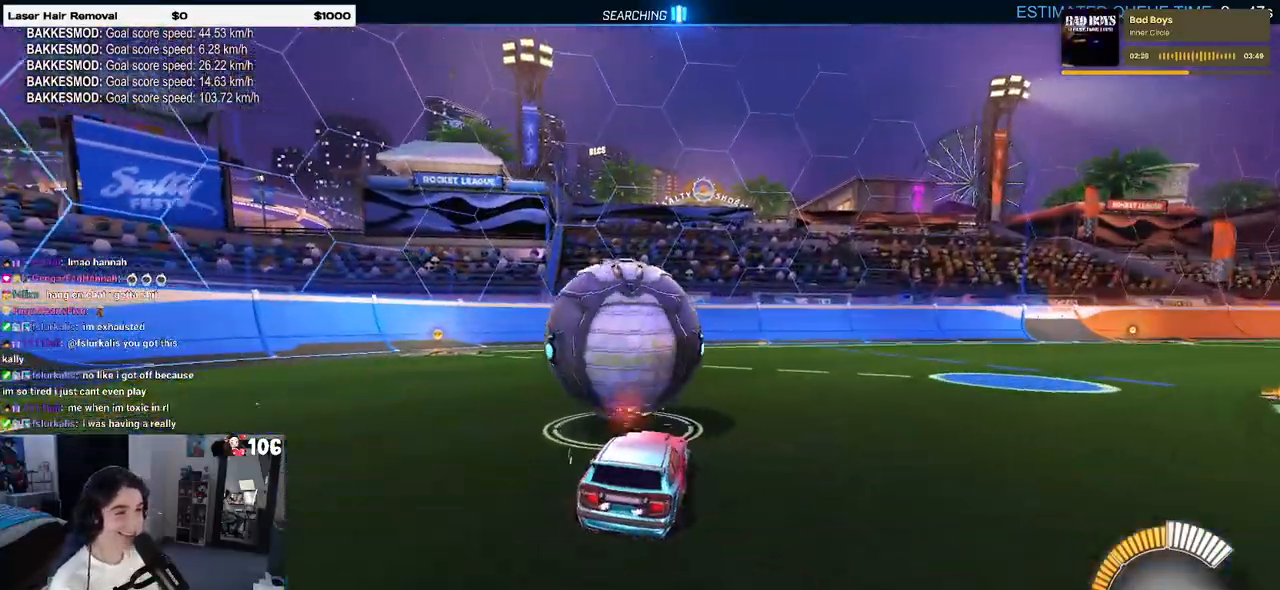
{"buttons": ["R2"], "left_stick": "center", "right_stick": "center", "events": [[100, "R1", "down"], [317, "left_stick", "left"], [450, "R1", "up"], [450, "left_stick", "center"]]}
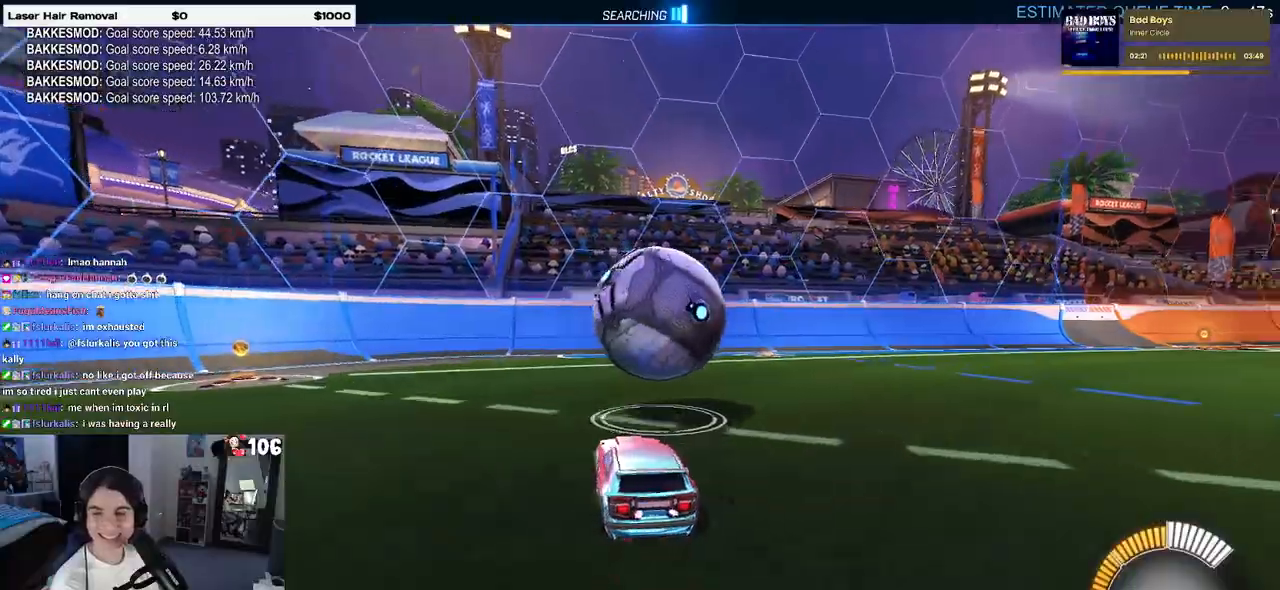
{"buttons": ["R2"], "left_stick": "center", "right_stick": "center", "events": [[117, "left_stick", "right"], [283, "left_stick", "center"]]}
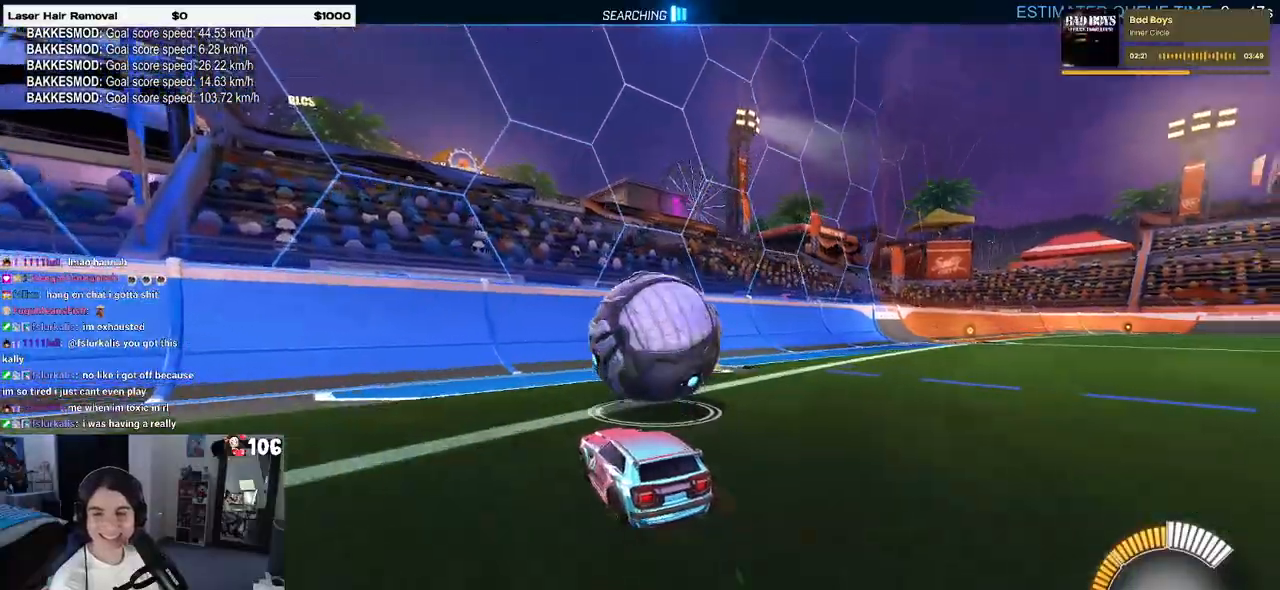
{"buttons": ["R2"], "left_stick": "center", "right_stick": "center", "events": [[200, "left_stick", "right"], [400, "left_stick", "center"]]}
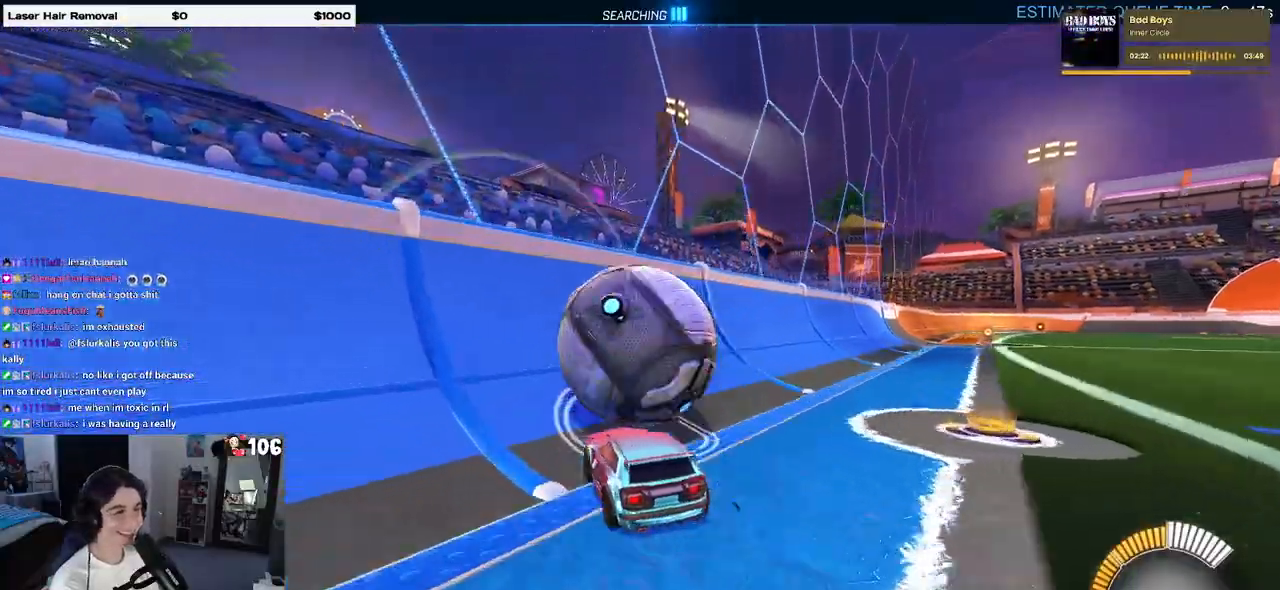
{"buttons": ["R2"], "left_stick": "right", "right_stick": "center", "events": [[50, "R1", "down"], [83, "left_stick", "left"], [233, "left_stick", "center"], [283, "left_stick", "right"], [383, "R1", "up"]]}
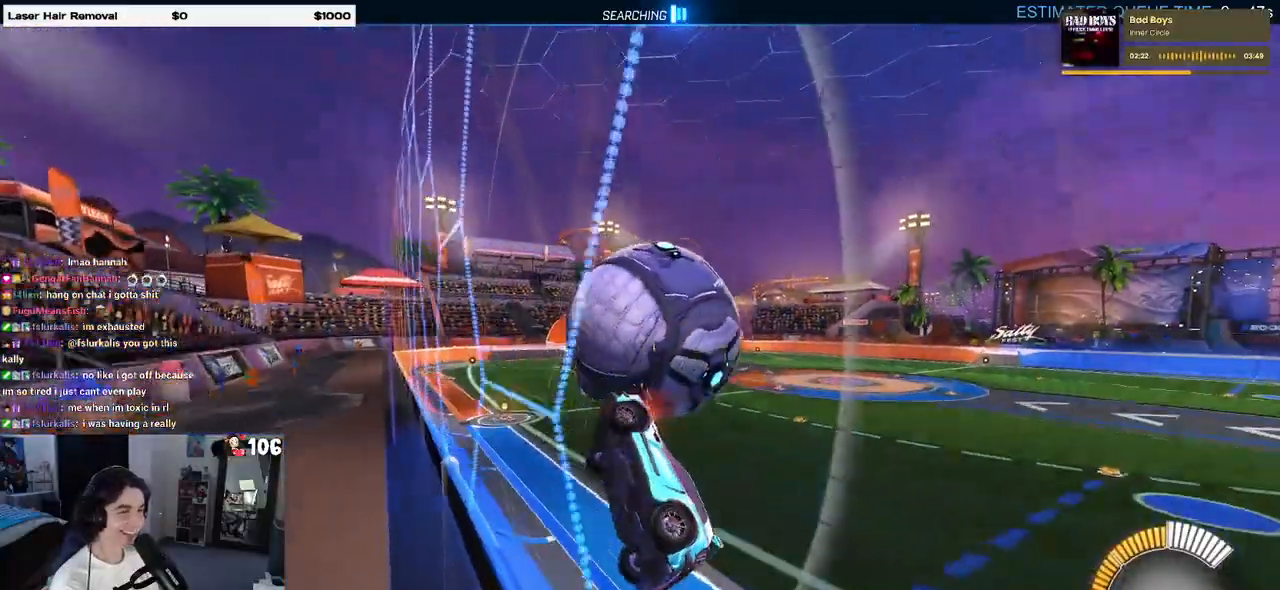
{"buttons": ["R2"], "left_stick": "center", "right_stick": "center", "events": [[67, "left_stick", "center"], [283, "R1", "down"], [450, "R1", "up"]]}
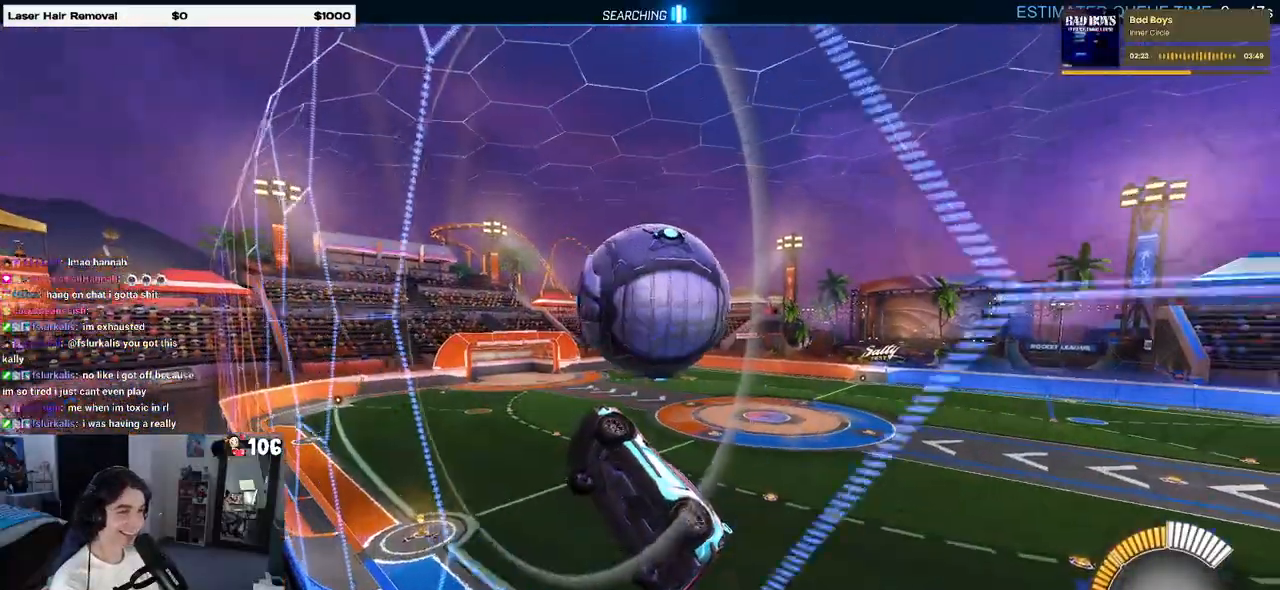
{"buttons": ["L1", "R2"], "left_stick": "down-right", "right_stick": "center", "events": [[67, "CROSS", "down"], [67, "left_stick", "down-right"], [133, "L1", "down"], [133, "R1", "down"], [200, "CROSS", "up"], [250, "left_stick", "right"], [433, "left_stick", "down-right"], [467, "R1", "up"]]}
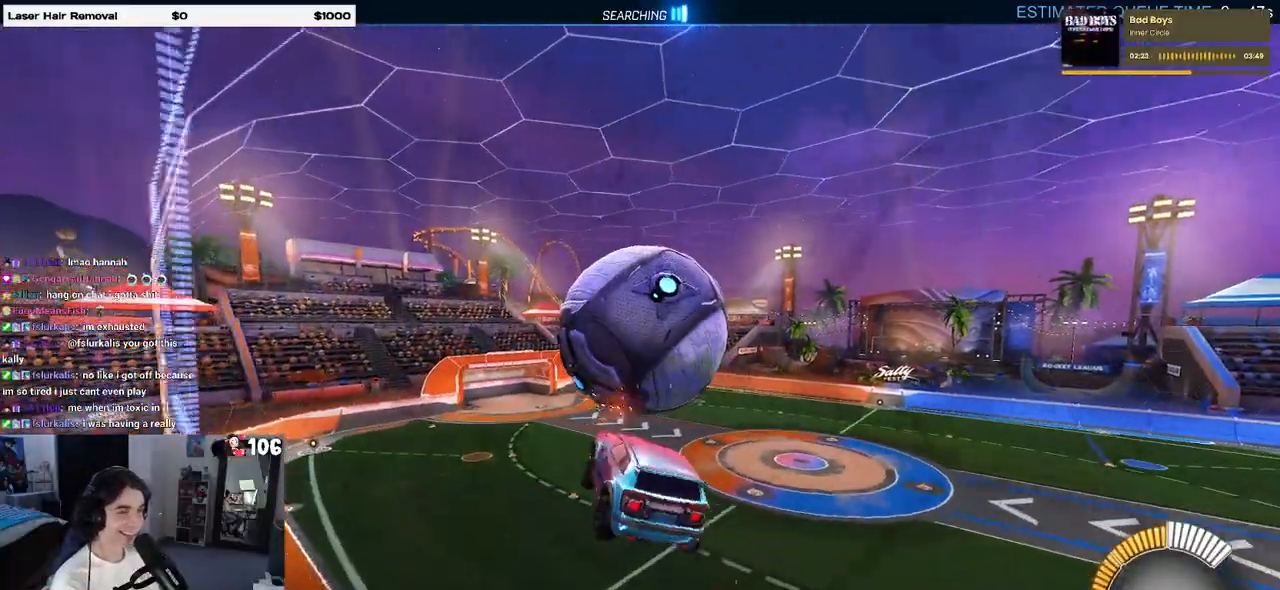
{"buttons": ["L1", "R2"], "left_stick": "down-left", "right_stick": "center", "events": [[217, "left_stick", "up-right"], [367, "left_stick", "up-left"], [500, "left_stick", "down-left"]]}
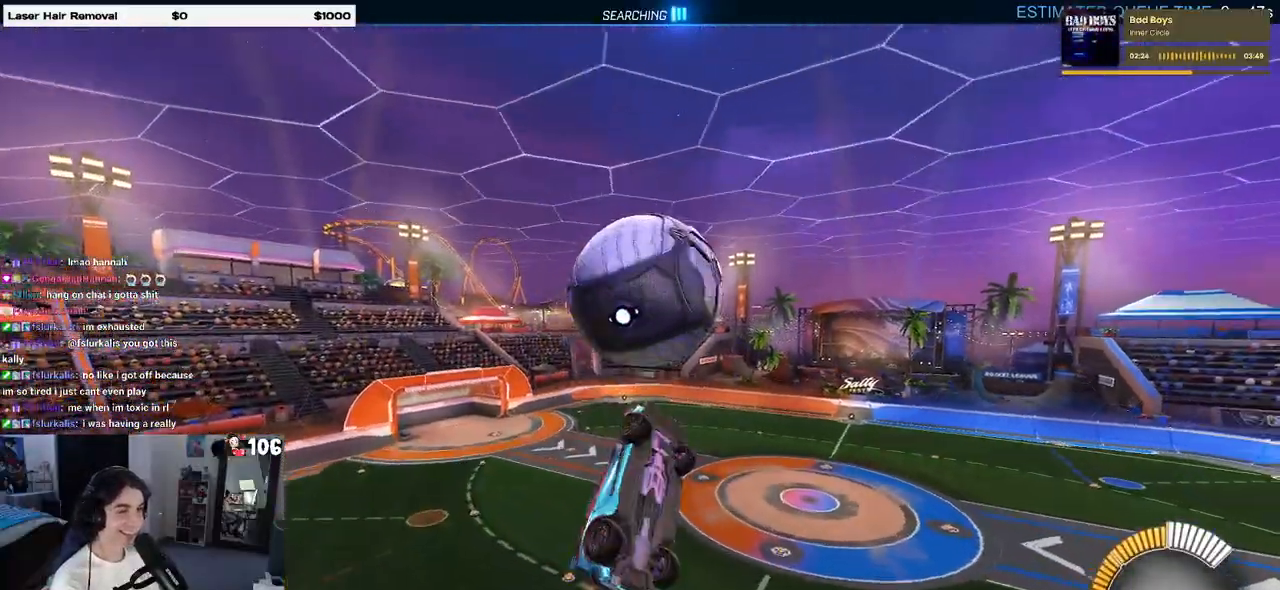
{"buttons": ["L1", "R2"], "left_stick": "up", "right_stick": "center", "events": [[133, "R1", "down"], [217, "left_stick", "right"], [317, "left_stick", "up"], [433, "R1", "up"]]}
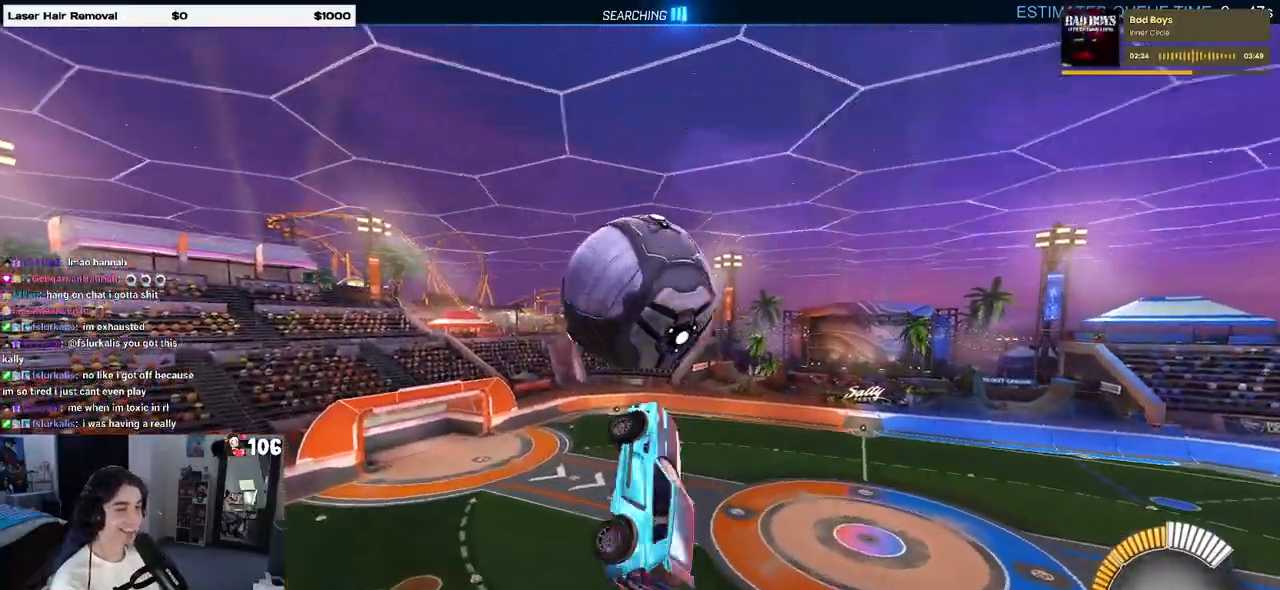
{"buttons": ["L1", "R2"], "left_stick": "up", "right_stick": "center", "events": [[83, "left_stick", "center"], [167, "left_stick", "left"], [183, "R1", "down"], [267, "left_stick", "up-left"], [383, "left_stick", "up"], [433, "R1", "up"]]}
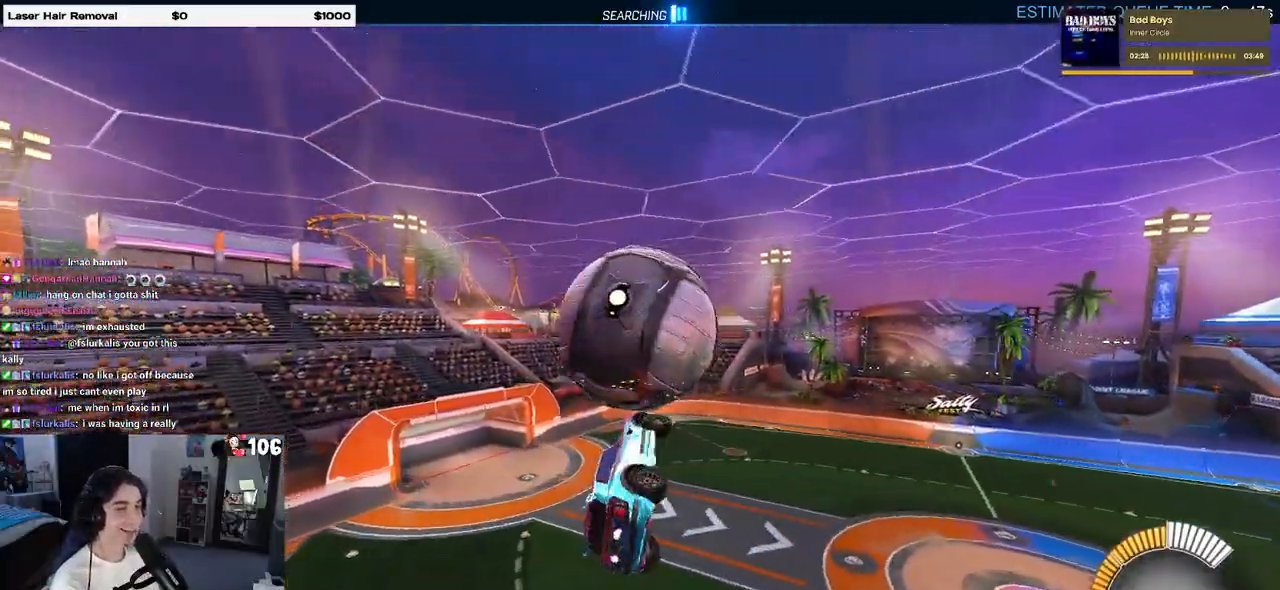
{"buttons": ["L1", "R2"], "left_stick": "up-right", "right_stick": "center", "events": [[83, "left_stick", "left"], [117, "TRIANGLE", "down"], [200, "TRIANGLE", "up"], [217, "left_stick", "up"], [283, "left_stick", "up-right"]]}
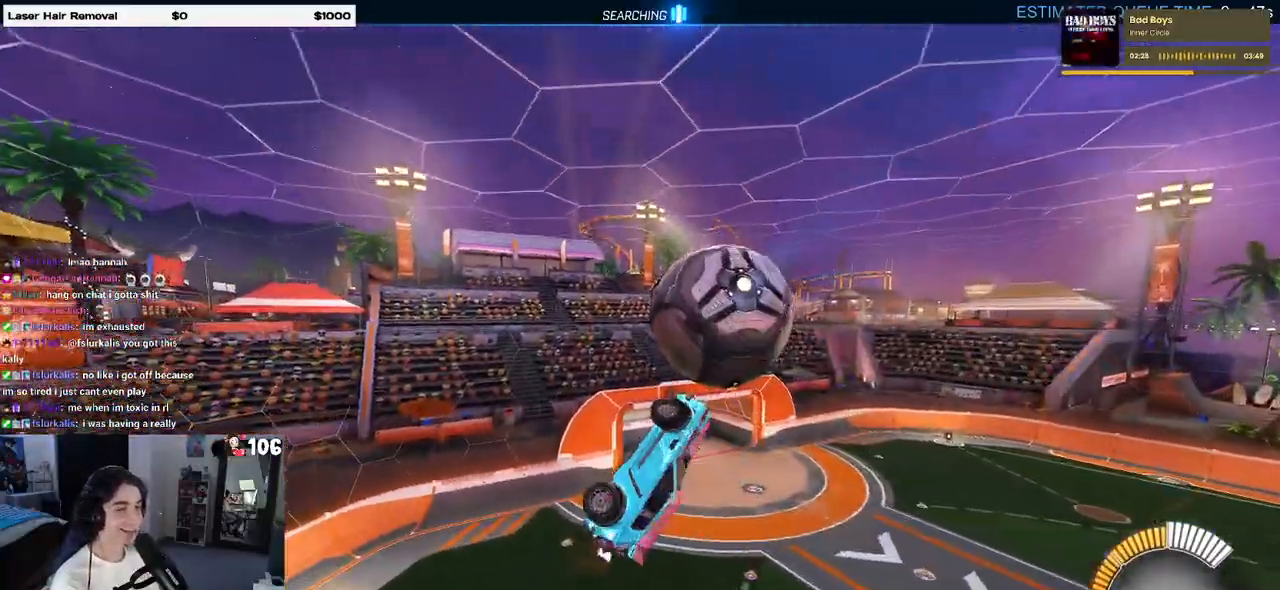
{"buttons": ["L1", "R1", "R2"], "left_stick": "down-left", "right_stick": "center", "events": [[133, "left_stick", "center"], [283, "R1", "down"], [283, "left_stick", "right"], [450, "left_stick", "down-left"]]}
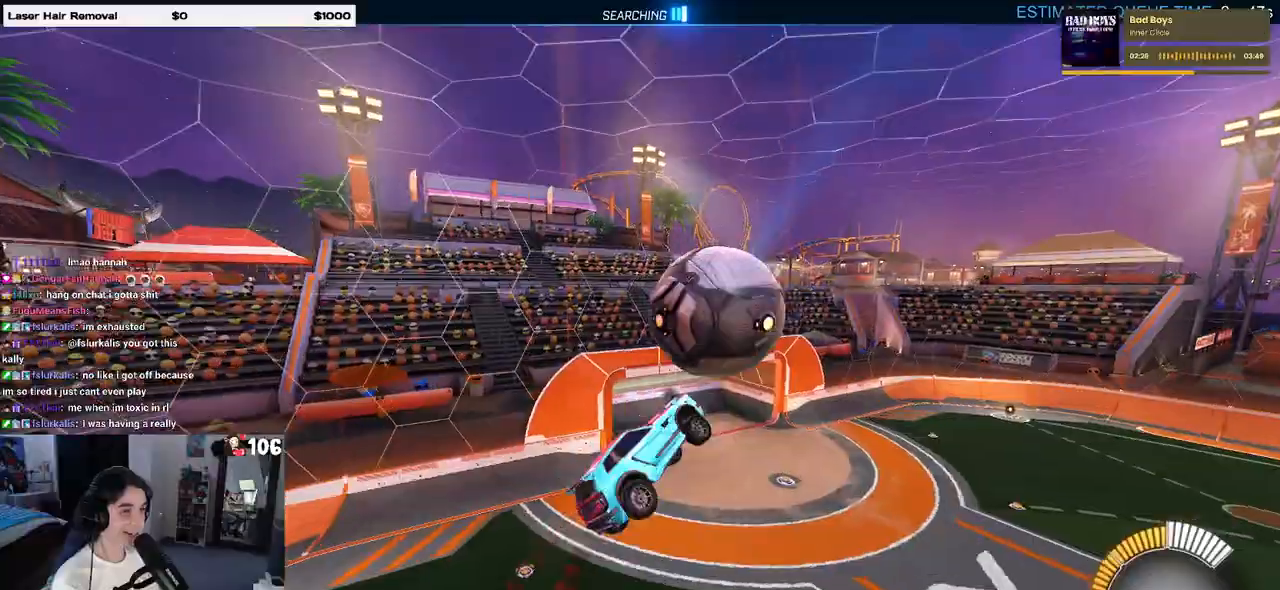
{"buttons": ["R1", "R2"], "left_stick": "center", "right_stick": "center", "events": [[83, "R1", "up"], [200, "L1", "up"], [200, "left_stick", "down"], [250, "R1", "down"], [417, "left_stick", "center"]]}
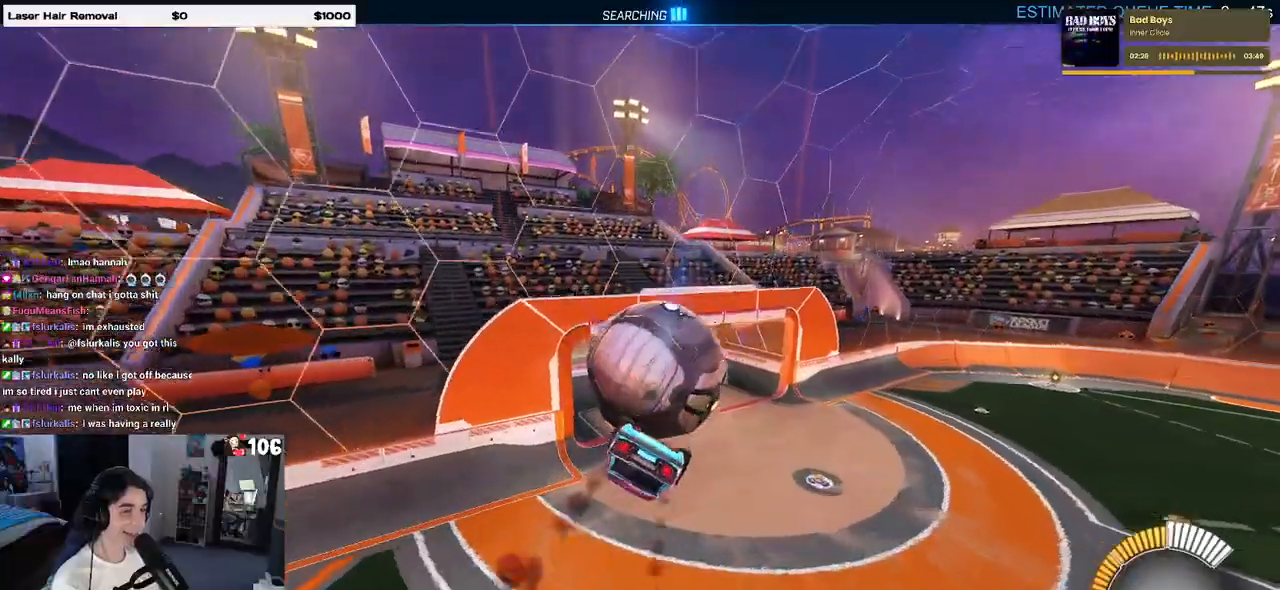
{"buttons": ["R1", "R2"], "left_stick": "up-left", "right_stick": "center", "events": [[33, "left_stick", "up"], [217, "left_stick", "up-left"], [383, "CROSS", "down"], [483, "CROSS", "up"]]}
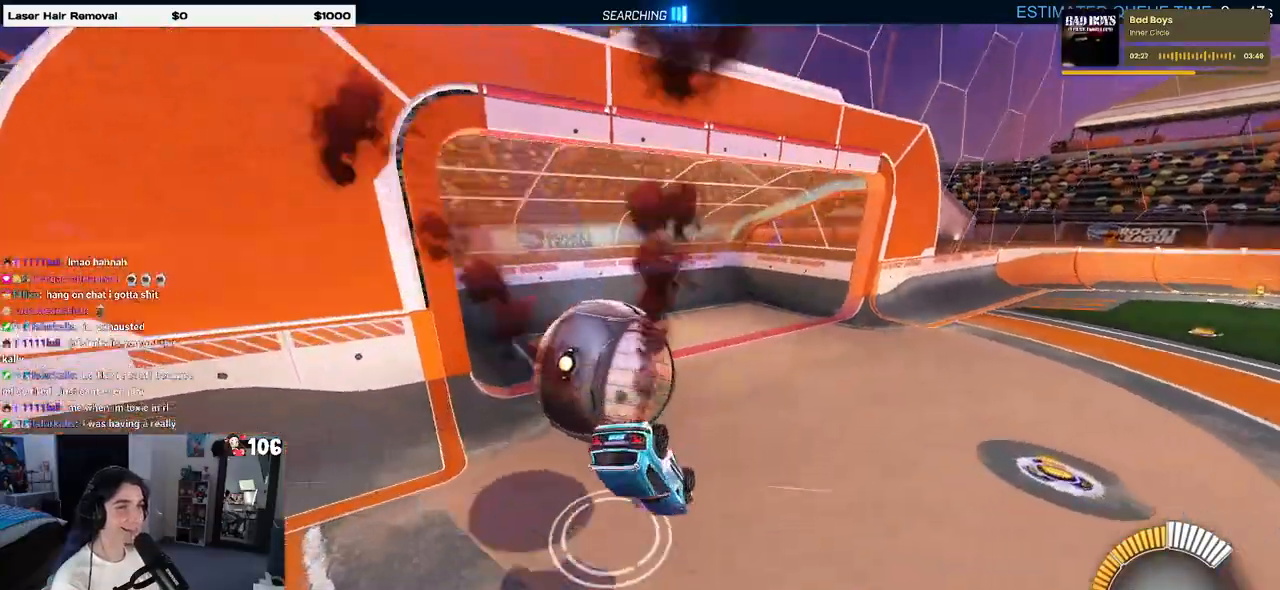
{"buttons": ["R2"], "left_stick": "center", "right_stick": "center", "events": [[167, "left_stick", "center"], [183, "R1", "up"]]}
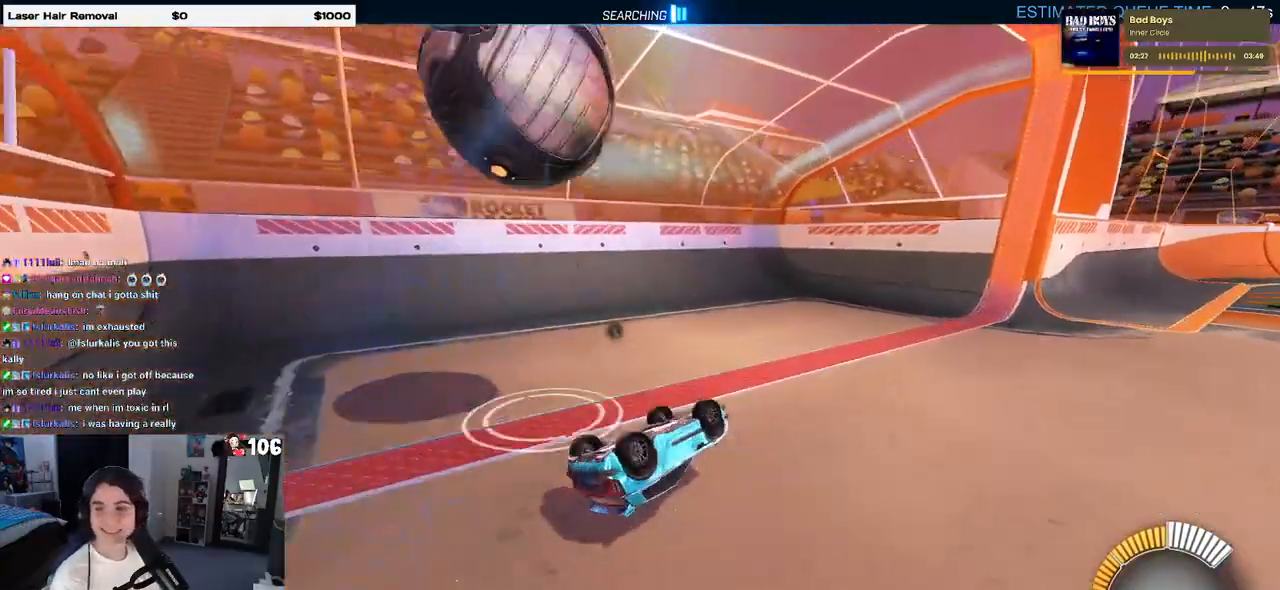
{"buttons": ["R2"], "left_stick": "center", "right_stick": "center", "events": []}
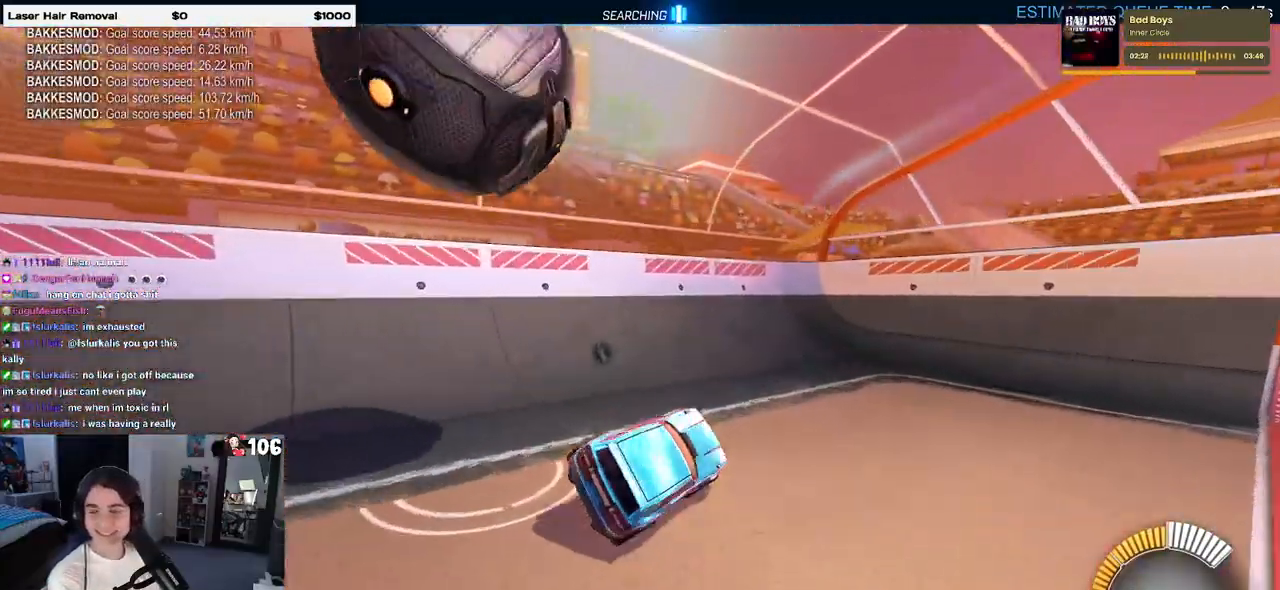
{"buttons": ["R2"], "left_stick": "center", "right_stick": "center", "events": [[200, "TRIANGLE", "down"], [283, "TRIANGLE", "up"]]}
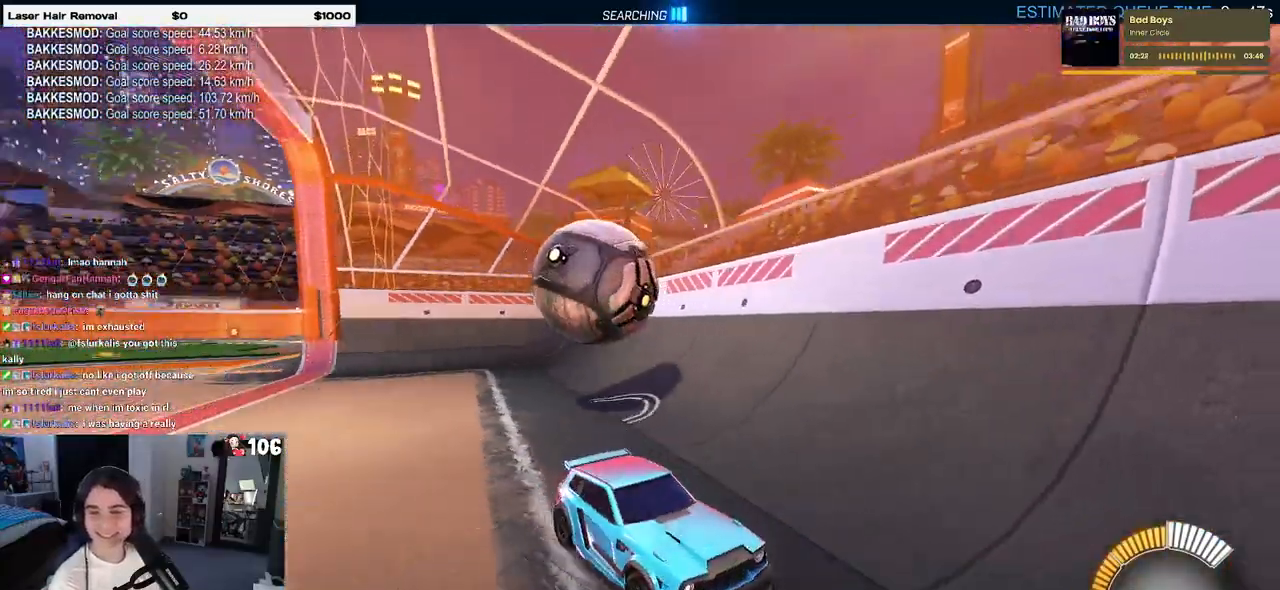
{"buttons": [], "left_stick": "center", "right_stick": "center", "events": [[367, "R2", "up"]]}